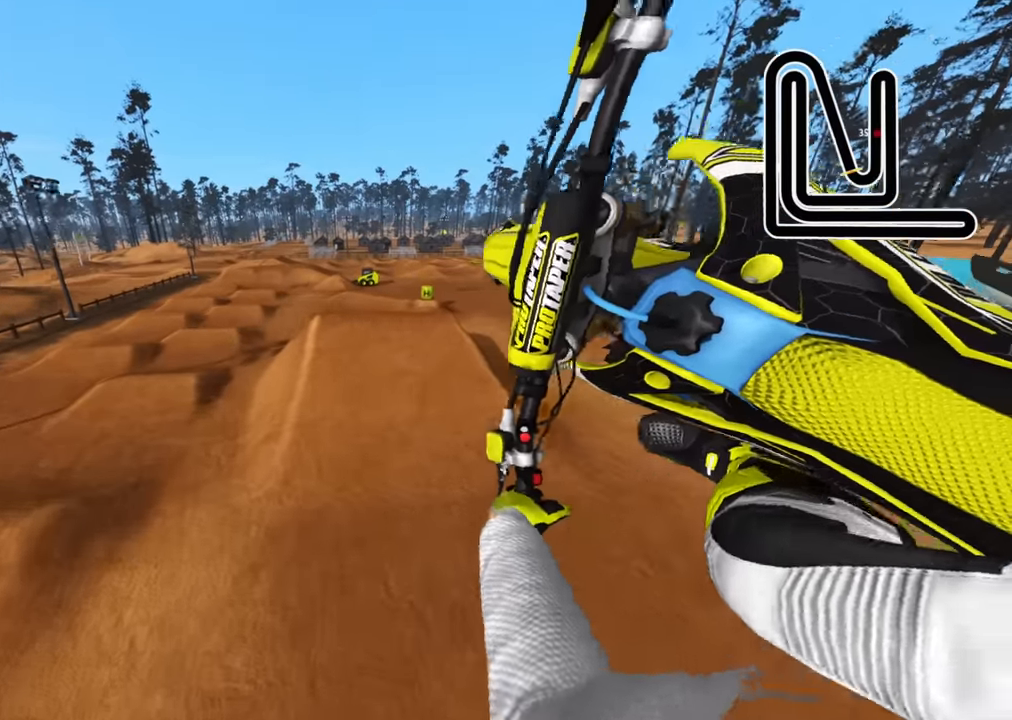
Gameplay with a controller (PlayStation layout); each line is a JSON object with the inputs held at the frame after it (dt_ms = milliseconds from this image to that frame). "events" lists button and stick changes between this image and that frame as [ms after this image, input, new state], when the widget could be followed in between.
{"dt_ms": 500, "buttons": ["SQUARE"], "left_stick": "up-right", "right_stick": "down", "events": [[50, "R2", "down"], [100, "R2", "up"], [134, "left_stick", "left"], [267, "left_stick", "up-left"], [434, "left_stick", "up-right"], [450, "right_stick", "down"], [500, "SQUARE", "down"]]}
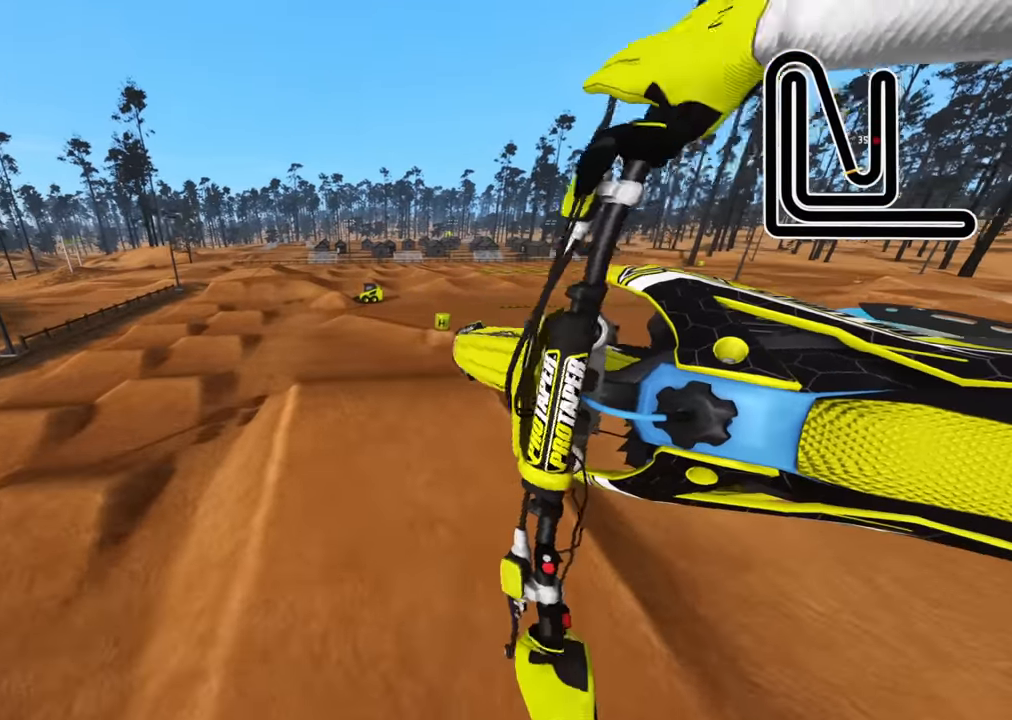
{"dt_ms": 500, "buttons": ["R3"], "left_stick": "up", "right_stick": "down-left", "events": [[34, "R3", "down"], [34, "right_stick", "down-left"], [84, "SQUARE", "up"], [267, "L2", "down"], [350, "left_stick", "up"], [450, "L2", "up"]]}
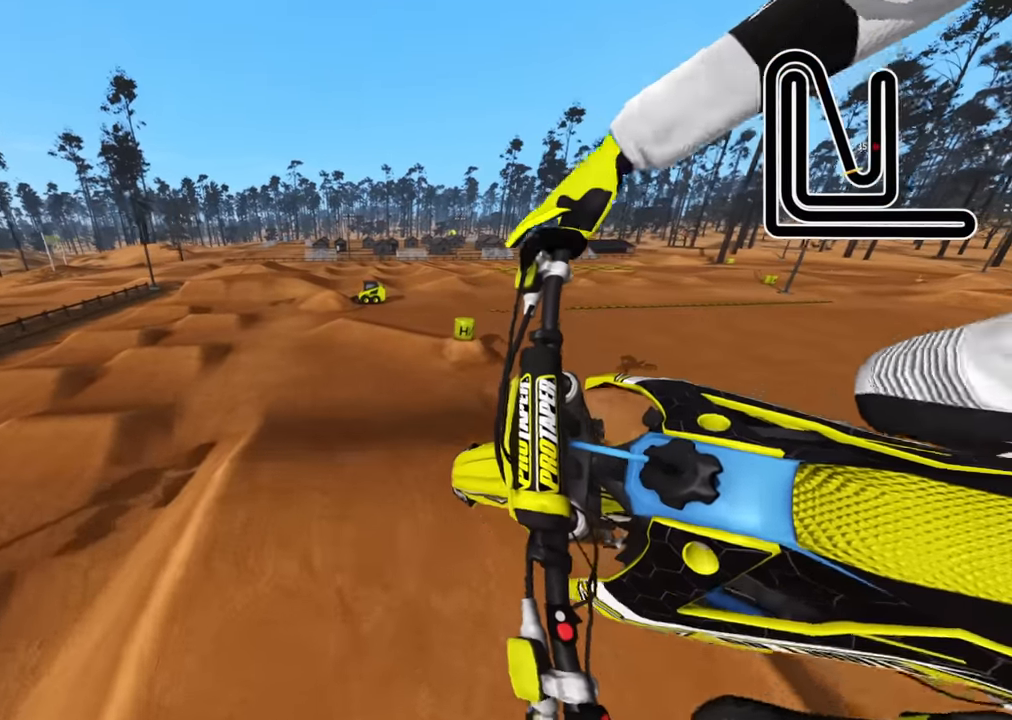
{"dt_ms": 500, "buttons": ["R2"], "left_stick": "up", "right_stick": "down", "events": [[167, "right_stick", "down"], [317, "R2", "down"], [484, "R3", "up"]]}
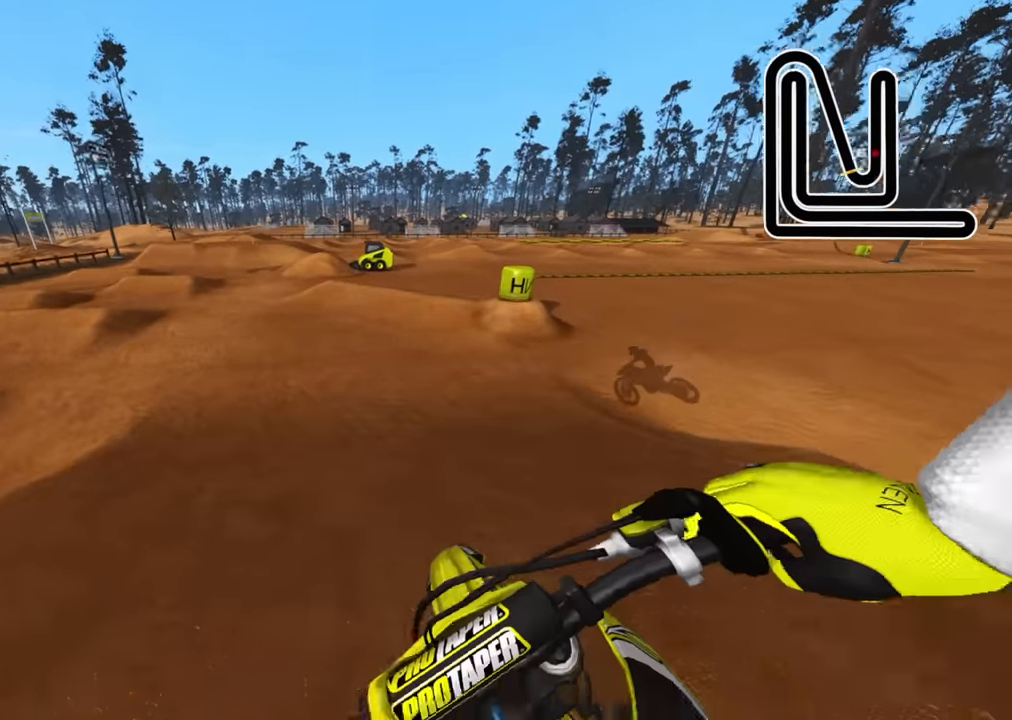
{"dt_ms": 500, "buttons": ["L2", "R3"], "left_stick": "up-right", "right_stick": "center", "events": [[17, "right_stick", "down-right"], [67, "left_stick", "up-right"], [250, "right_stick", "center"], [284, "R2", "up"], [334, "R3", "down"], [417, "L2", "down"]]}
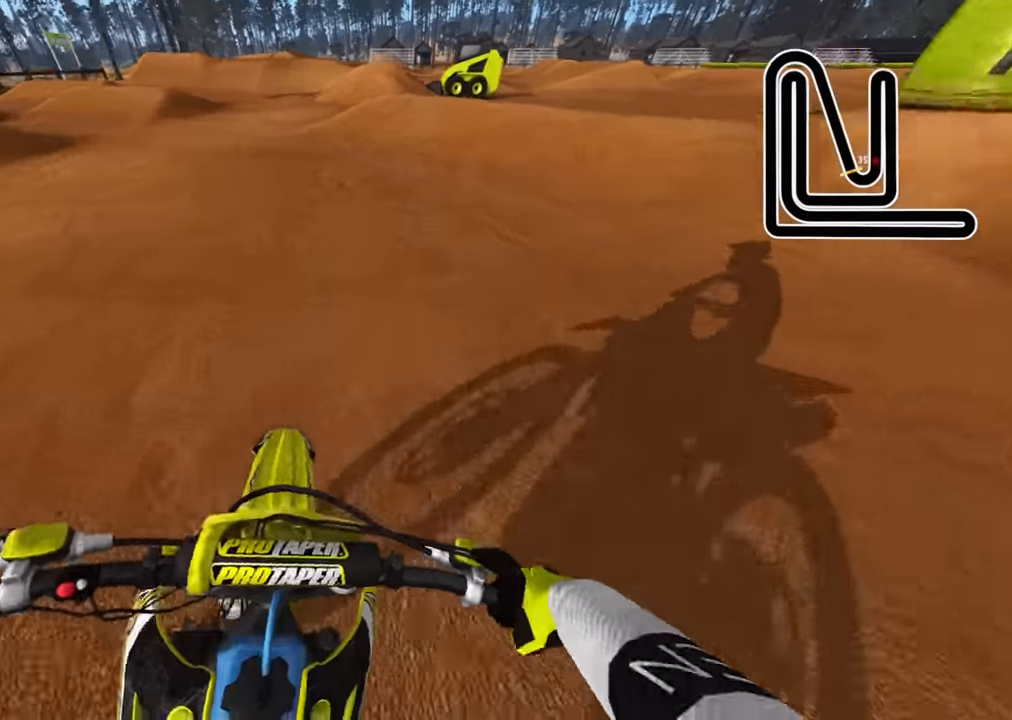
{"dt_ms": 500, "buttons": ["R3"], "left_stick": "up-right", "right_stick": "up", "events": [[67, "L2", "up"], [367, "R2", "down"], [434, "right_stick", "up"], [500, "R2", "up"]]}
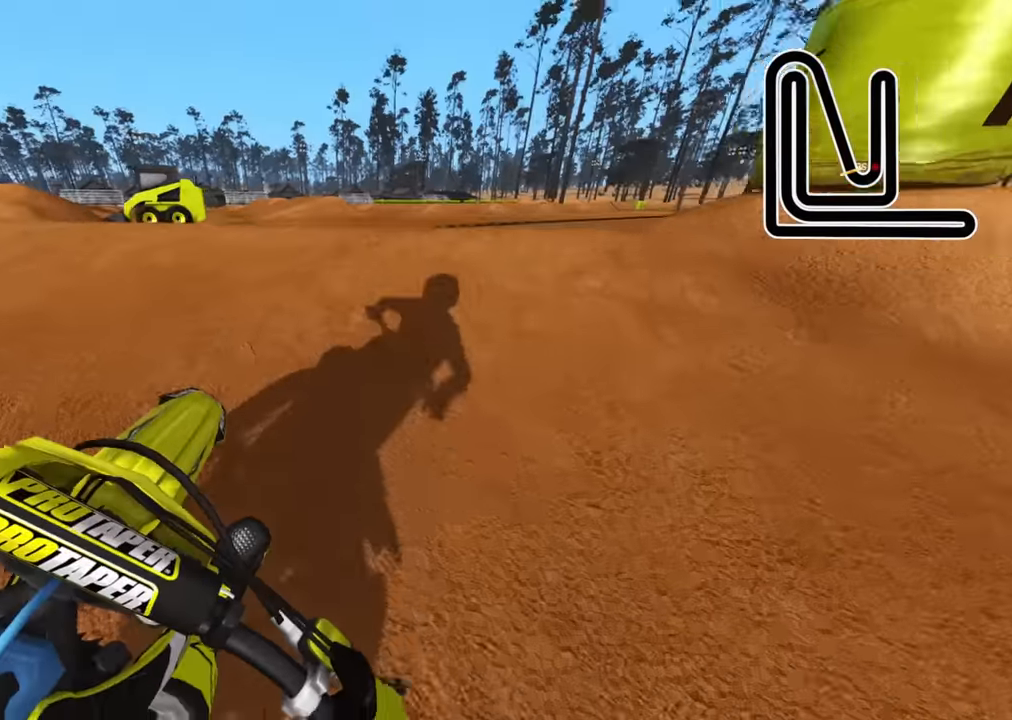
{"dt_ms": 500, "buttons": [], "left_stick": "up-right", "right_stick": "left", "events": [[200, "R2", "down"], [300, "right_stick", "left"], [367, "R2", "up"], [400, "R3", "up"]]}
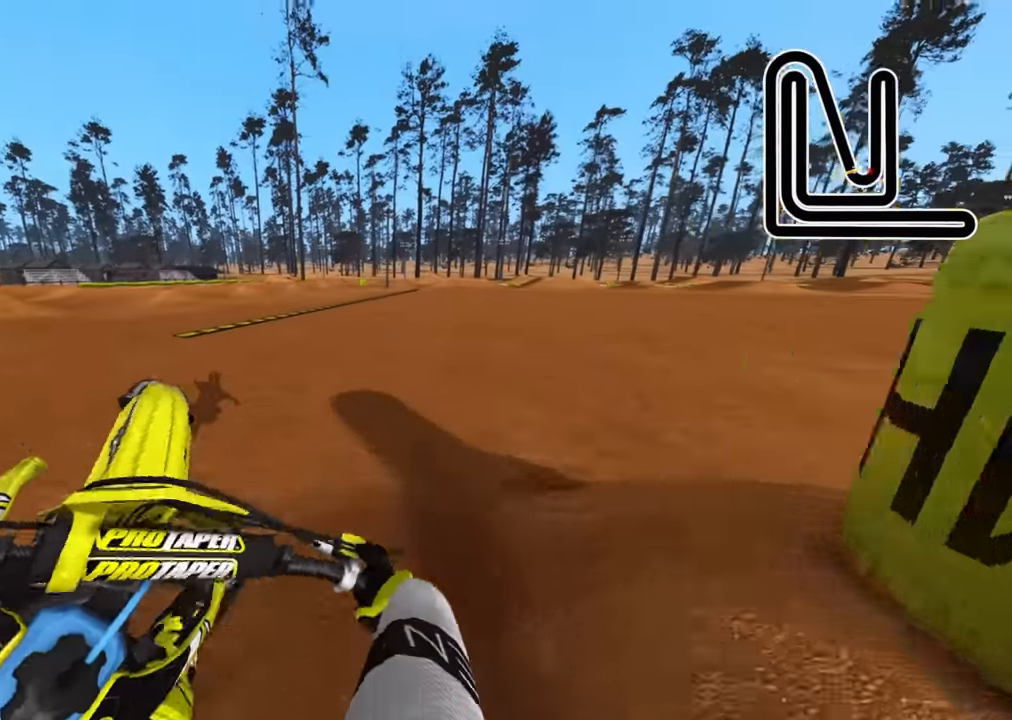
{"dt_ms": 500, "buttons": [], "left_stick": "up-right", "right_stick": "up-left", "events": [[184, "R2", "down"], [317, "right_stick", "up-left"], [417, "R2", "up"]]}
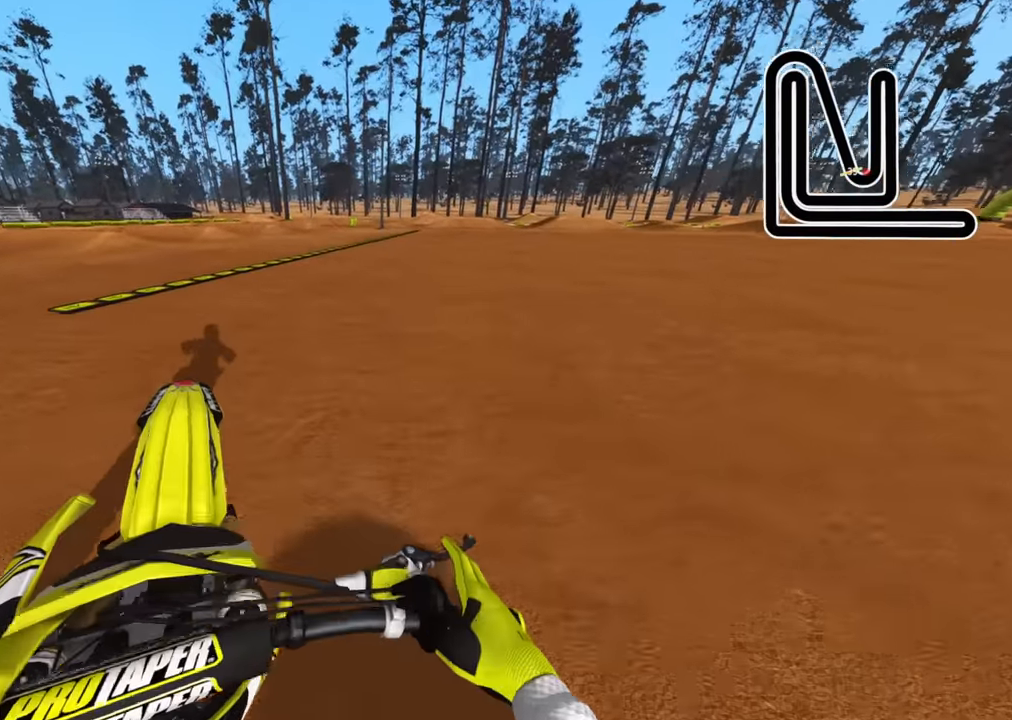
{"dt_ms": 500, "buttons": ["R2", "R3"], "left_stick": "up-right", "right_stick": "up-left"}
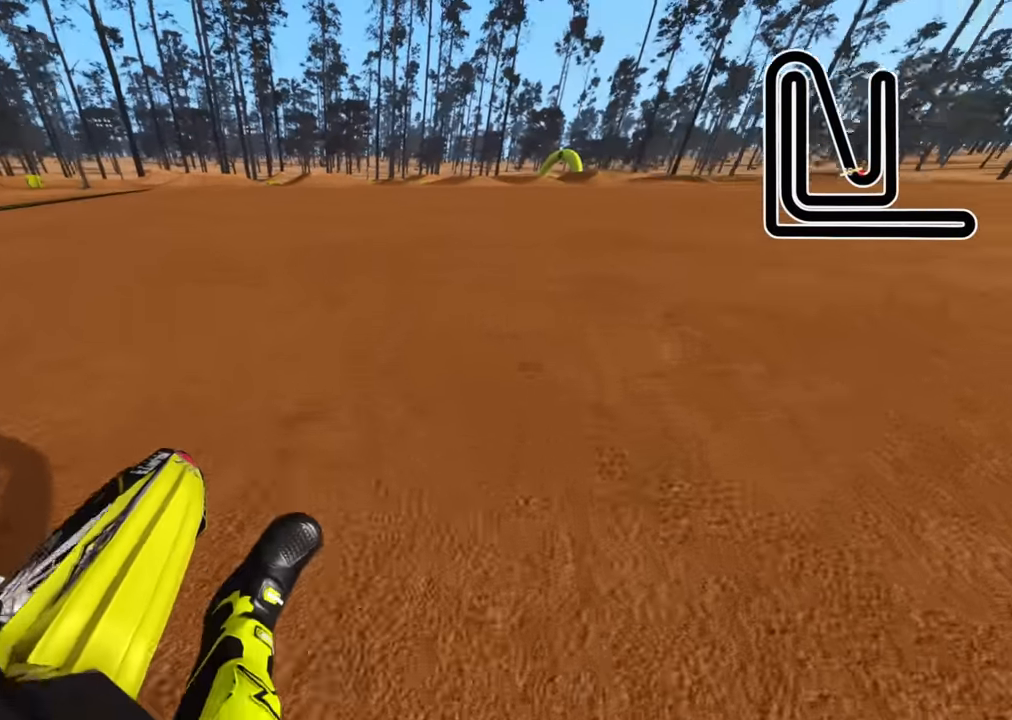
{"dt_ms": 1000, "buttons": ["R2", "R3"], "left_stick": "up-right", "right_stick": "left"}
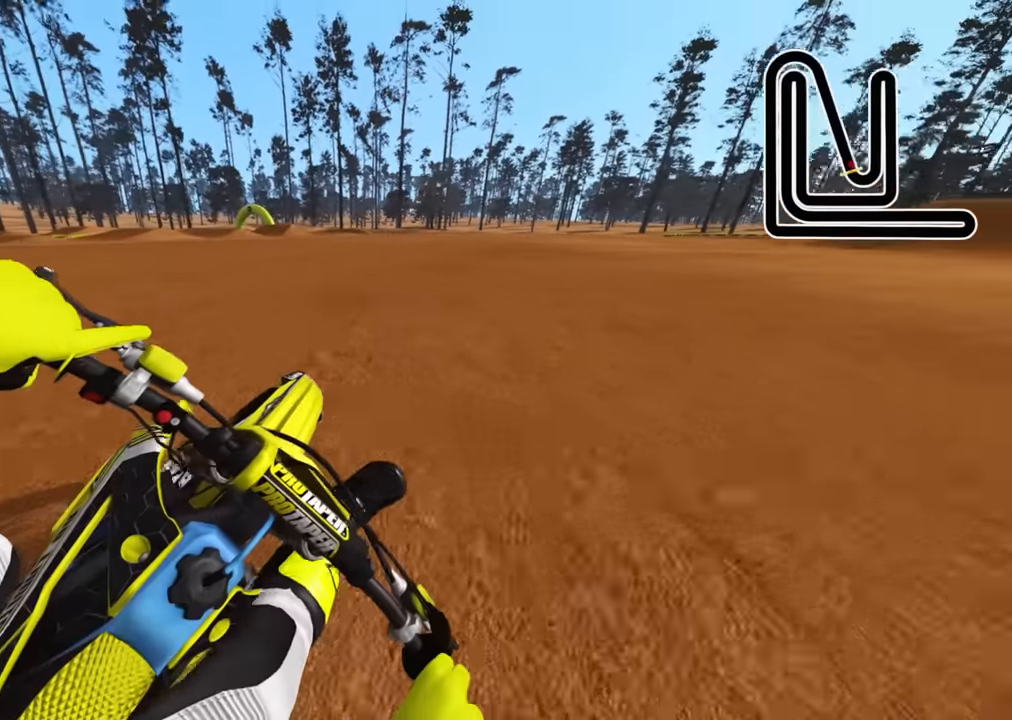
{"dt_ms": 500, "buttons": ["R2", "R3"], "left_stick": "up", "right_stick": "down-left", "events": [[83, "right_stick", "down-left"], [416, "TRIANGLE", "down"], [450, "left_stick", "up"], [466, "TRIANGLE", "up"]]}
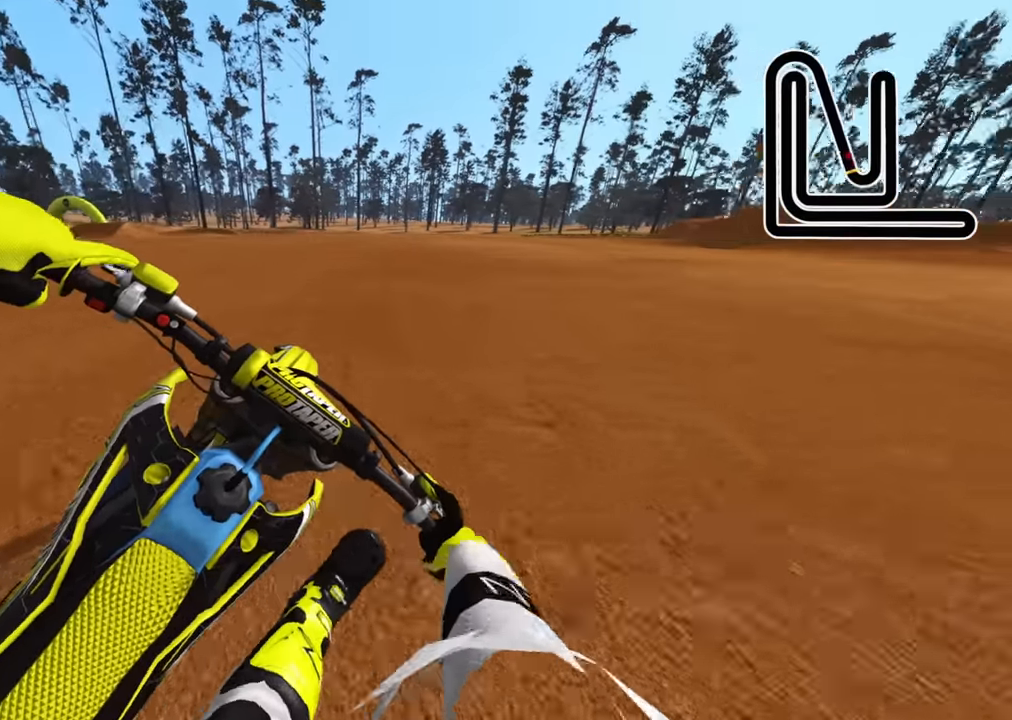
{"dt_ms": 500, "buttons": ["R2", "R3"], "left_stick": "center", "right_stick": "center", "events": [[33, "R1", "down"], [83, "R1", "up"], [233, "right_stick", "center"], [416, "left_stick", "center"]]}
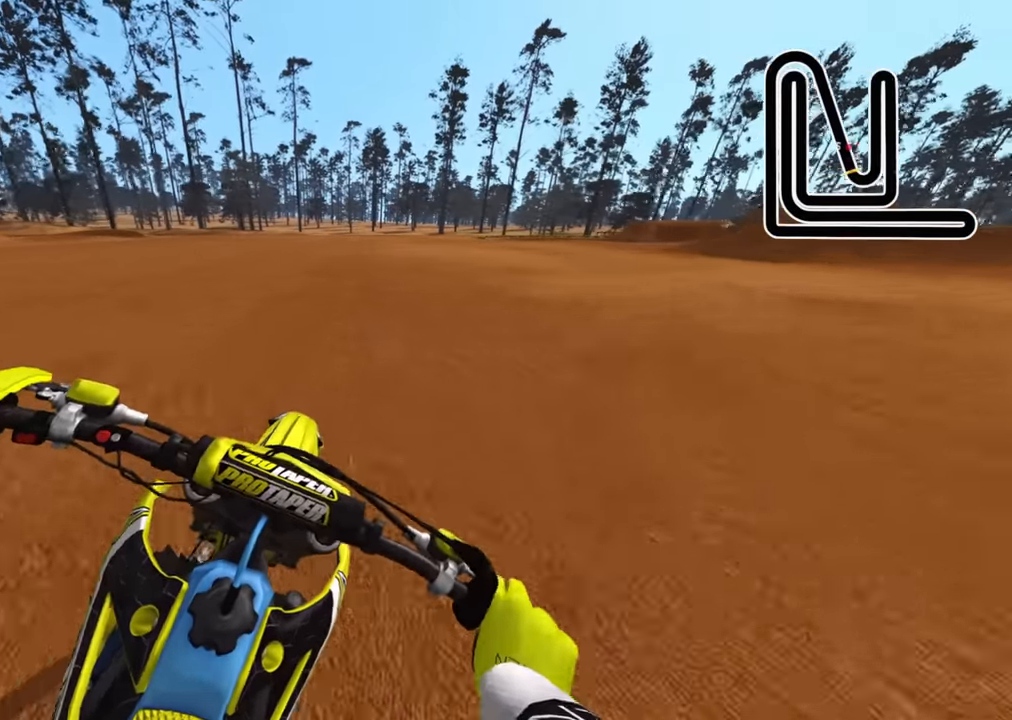
{"dt_ms": 500, "buttons": ["R2"], "left_stick": "center", "right_stick": "center", "events": [[233, "R3", "up"]]}
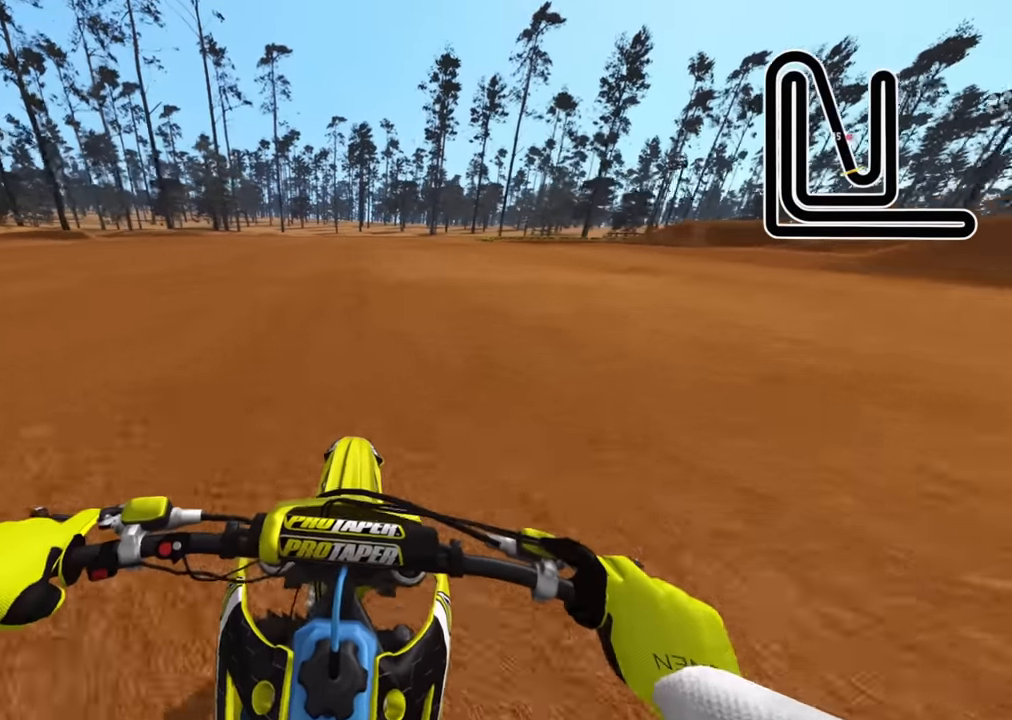
{"dt_ms": 500, "buttons": ["R2"], "left_stick": "center", "right_stick": "center", "events": [[200, "R1", "down"], [383, "R1", "up"], [433, "TRIANGLE", "down"], [500, "TRIANGLE", "up"]]}
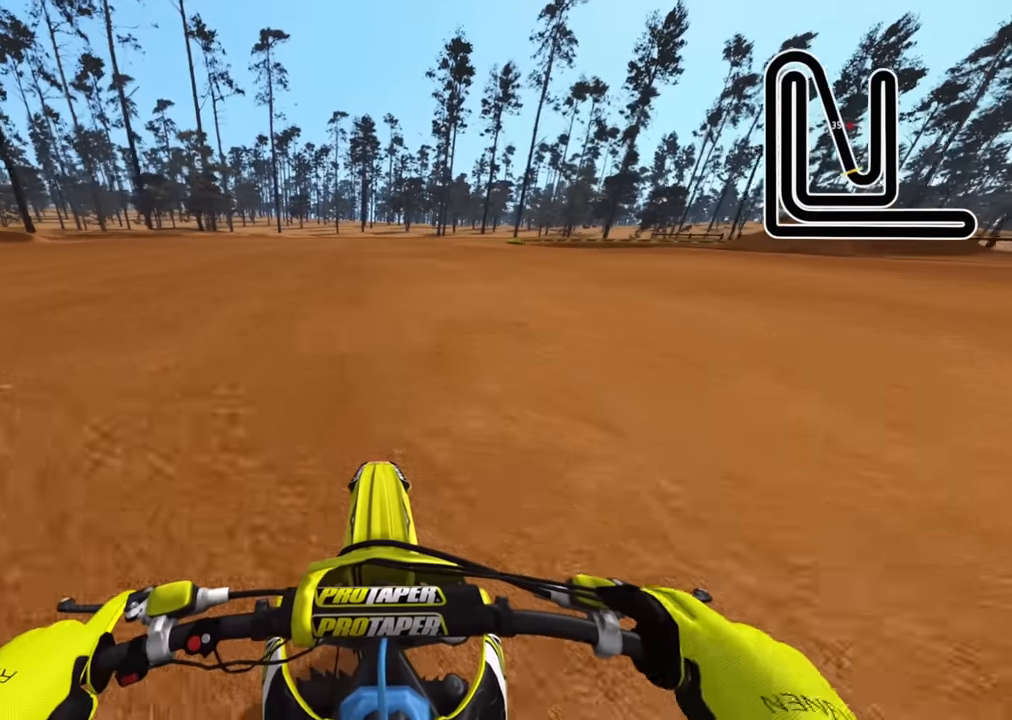
{"dt_ms": 500, "buttons": ["R2"], "left_stick": "down-left", "right_stick": "center", "events": [[333, "left_stick", "down-left"]]}
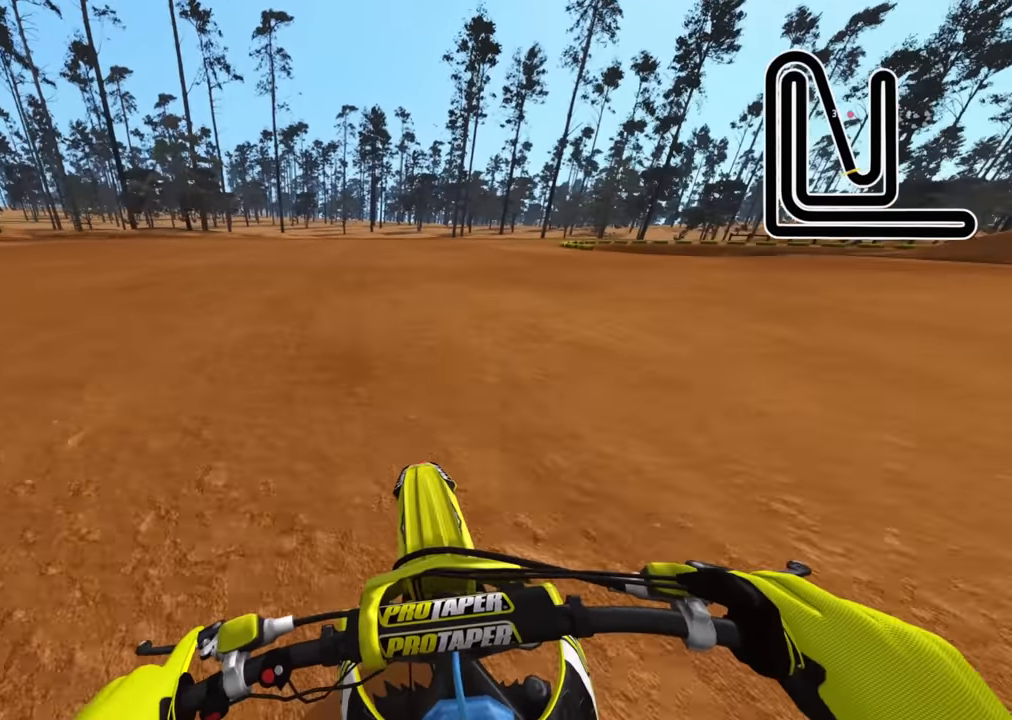
{"dt_ms": 500, "buttons": ["R2", "R3"], "left_stick": "down-left", "right_stick": "center", "events": [[366, "R3", "down"]]}
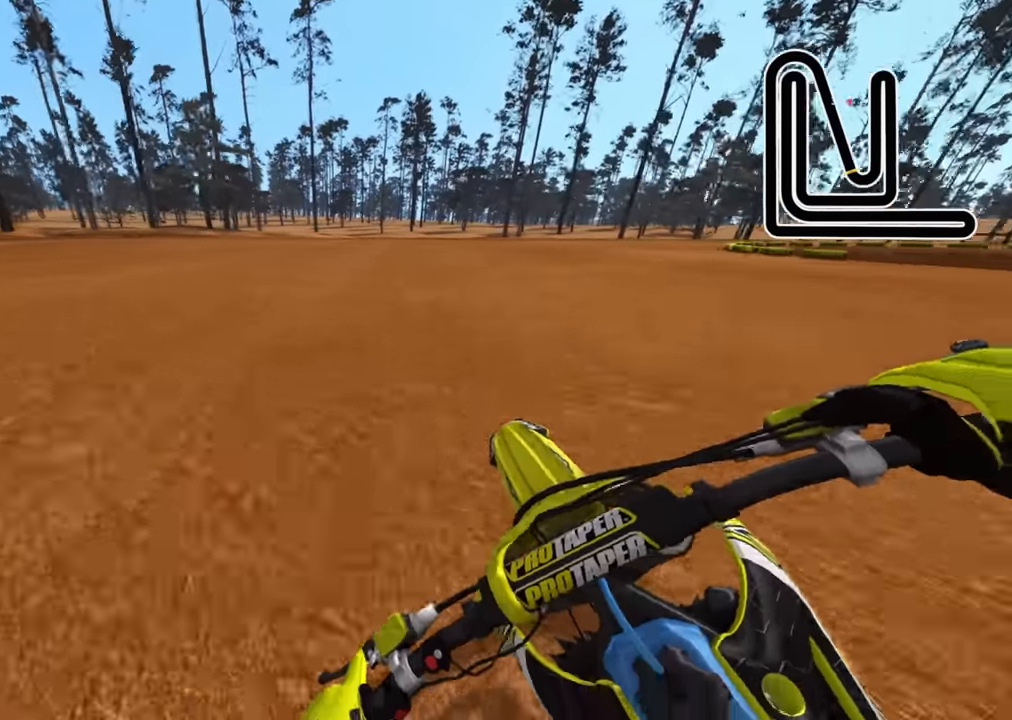
{"dt_ms": 500, "buttons": ["R2", "R3"], "left_stick": "down-left", "right_stick": "down-right", "events": [[300, "right_stick", "down-right"]]}
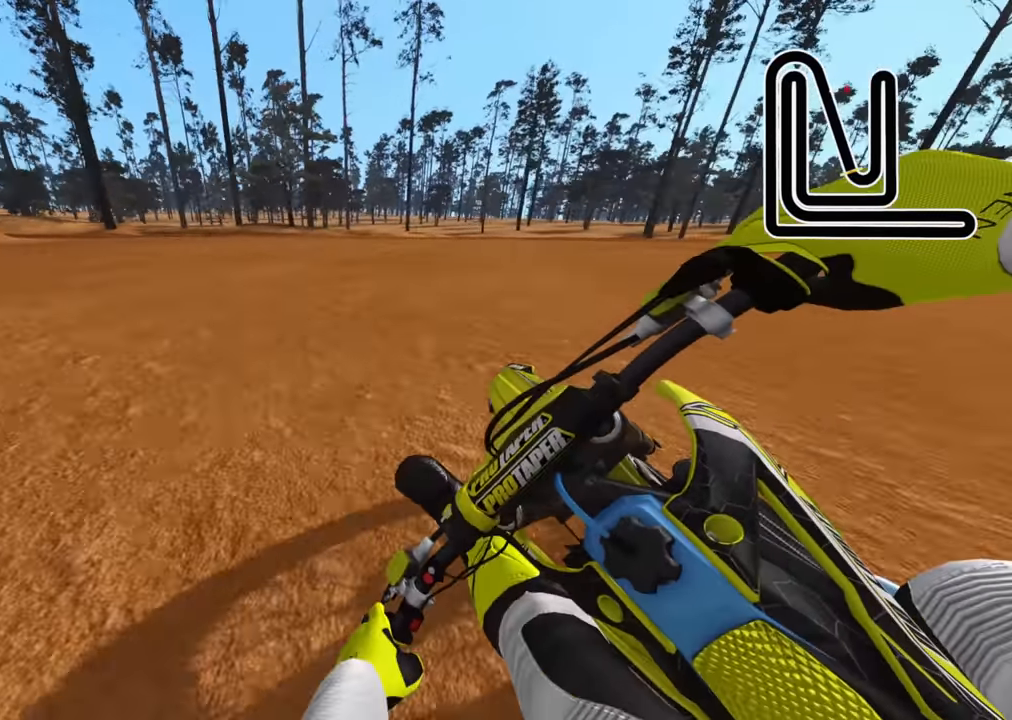
{"dt_ms": 500, "buttons": ["R2", "R3"], "left_stick": "down-left", "right_stick": "right", "events": [[216, "R1", "down"], [233, "right_stick", "right"], [333, "R1", "up"]]}
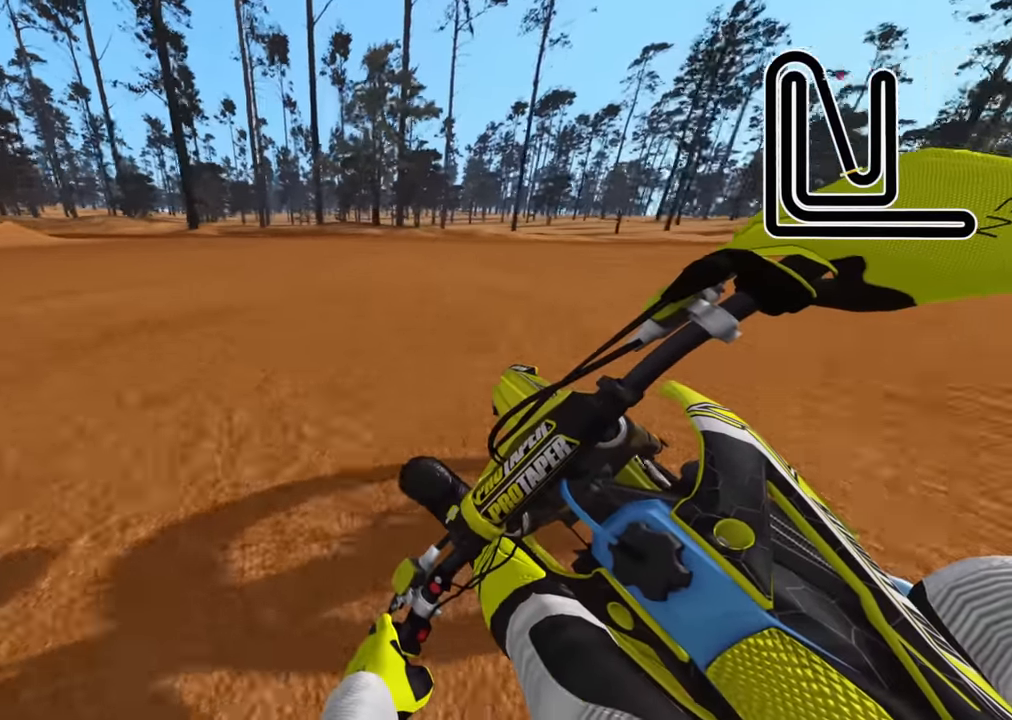
{"dt_ms": 500, "buttons": ["R2", "R3"], "left_stick": "down-left", "right_stick": "down-right", "events": [[366, "right_stick", "down-right"]]}
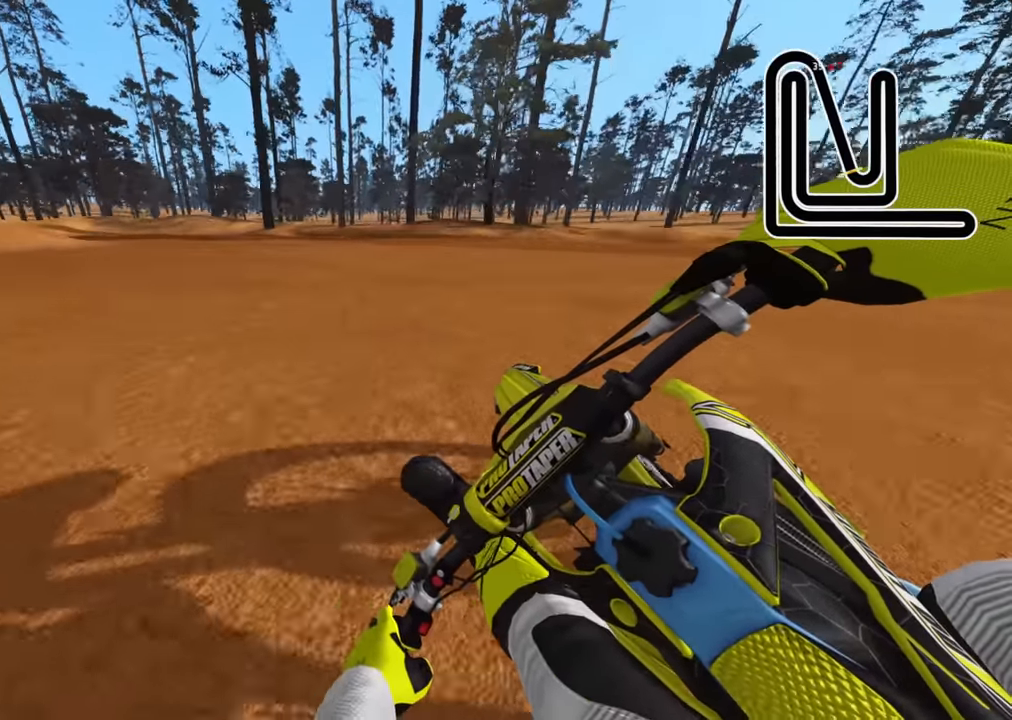
{"dt_ms": 500, "buttons": ["R2", "R3"], "left_stick": "down-left", "right_stick": "down-right"}
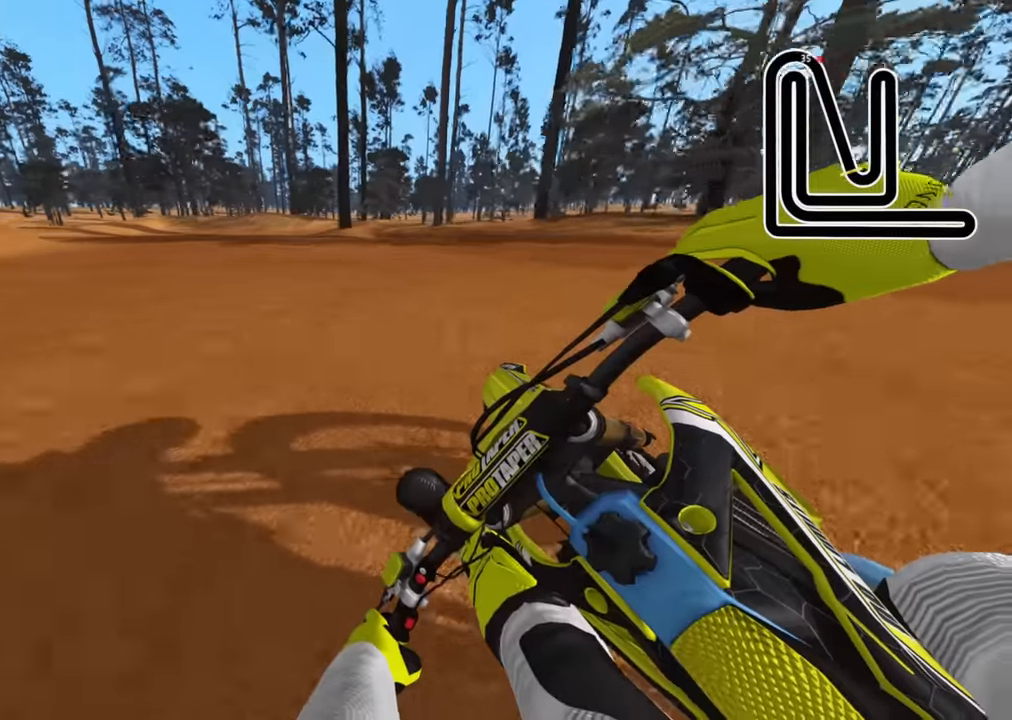
{"dt_ms": 500, "buttons": ["SQUARE", "R3"], "left_stick": "down-left", "right_stick": "down-right", "events": [[17, "L2", "down"], [50, "R2", "up"], [167, "L2", "up"], [467, "SQUARE", "down"]]}
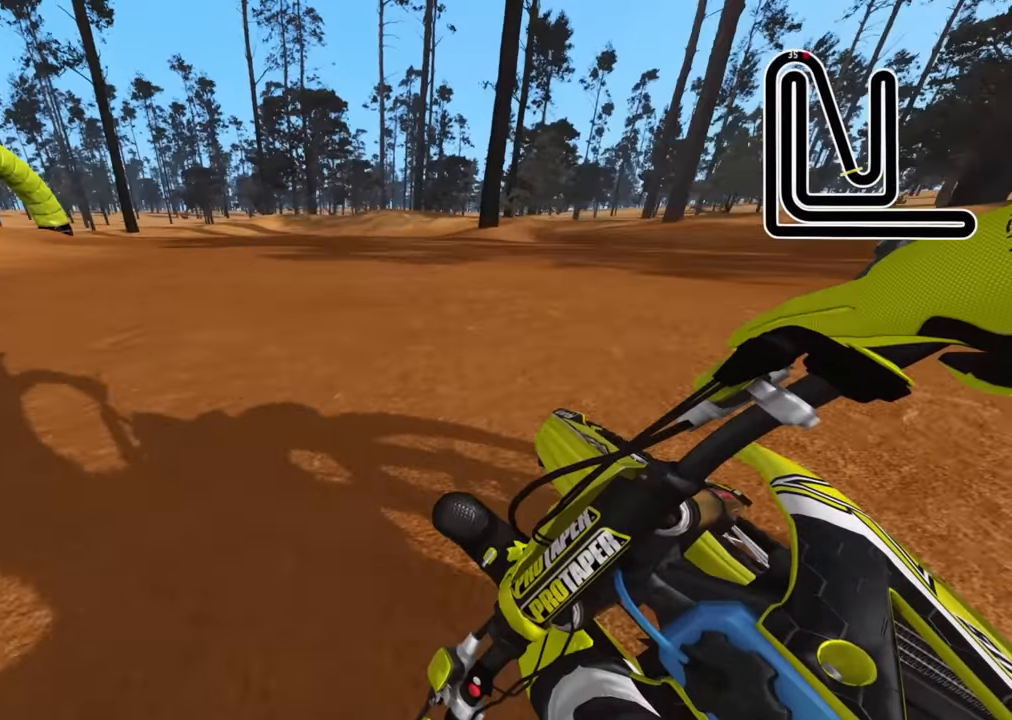
{"dt_ms": 500, "buttons": ["R3"], "left_stick": "down-left", "right_stick": "down-right", "events": [[33, "SQUARE", "up"], [350, "R2", "down"], [450, "R2", "up"]]}
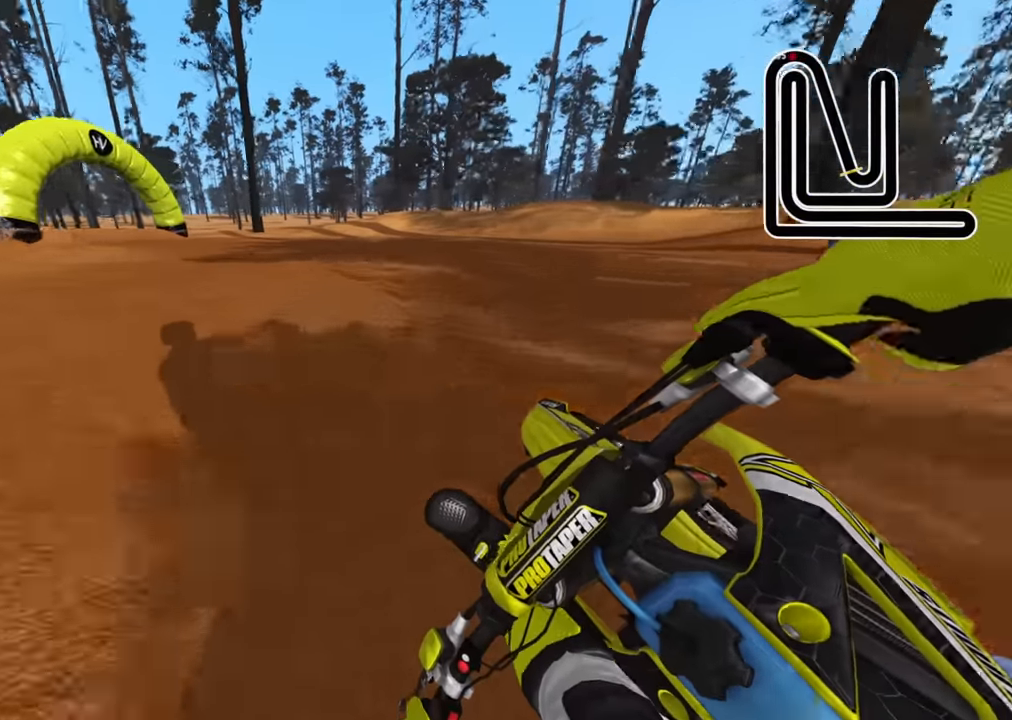
{"dt_ms": 500, "buttons": ["R2", "R3"], "left_stick": "down-left", "right_stick": "down-right", "events": [[33, "R2", "down"], [167, "TRIANGLE", "down"], [283, "TRIANGLE", "up"]]}
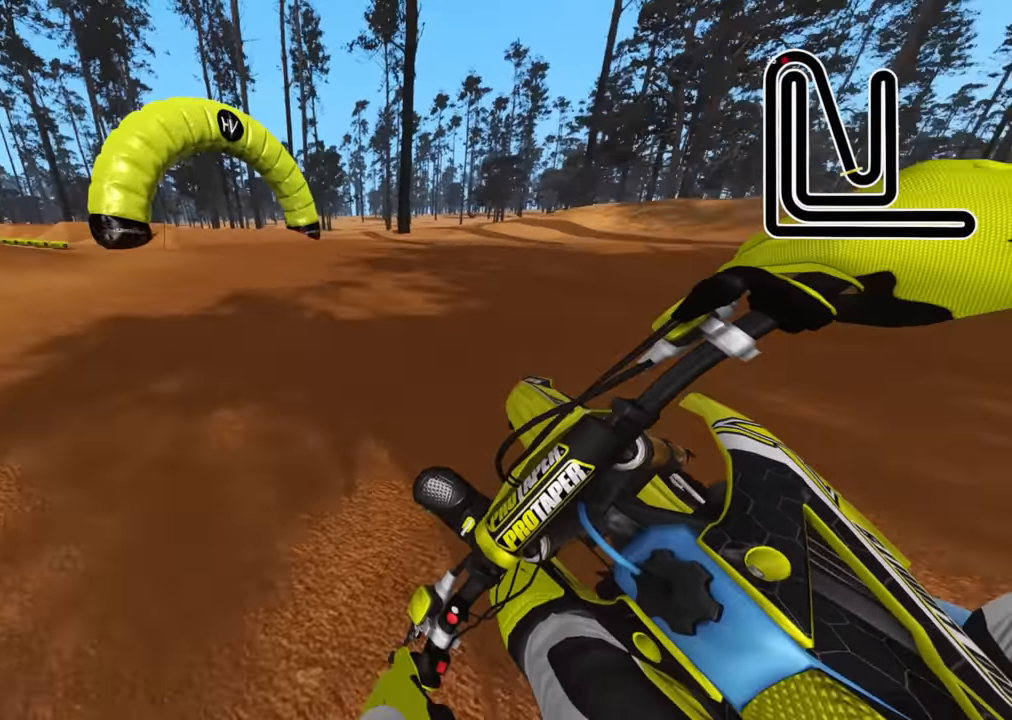
{"dt_ms": 1000, "buttons": ["R2"], "left_stick": "down", "right_stick": "center"}
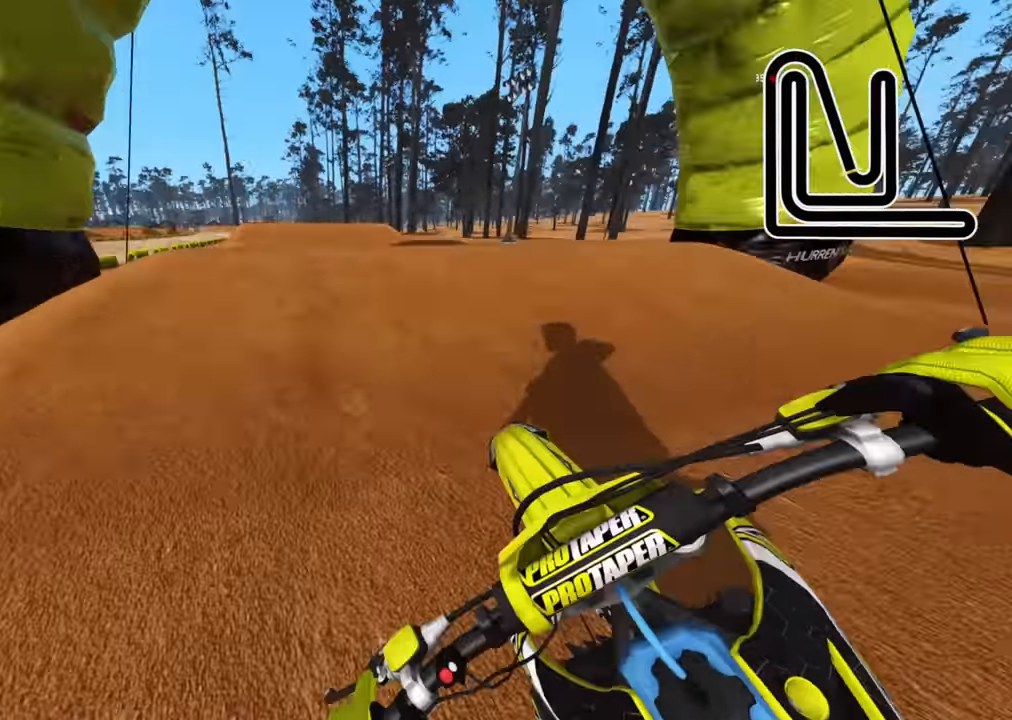
{"dt_ms": 500, "buttons": [], "left_stick": "down-left", "right_stick": "center", "events": [[183, "left_stick", "down-left"], [283, "R2", "up"]]}
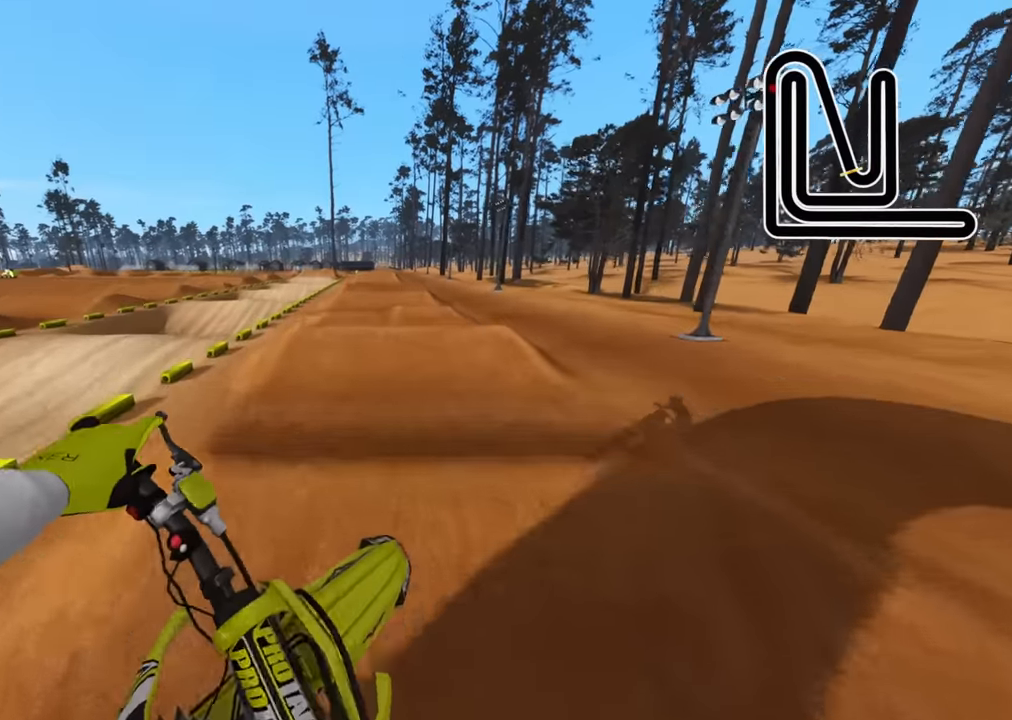
{"dt_ms": 500, "buttons": ["R2"], "left_stick": "center", "right_stick": "down", "events": [[17, "R2", "down"], [50, "R3", "down"], [133, "right_stick", "down"], [233, "TRIANGLE", "down"], [233, "left_stick", "left"], [317, "R3", "up"], [350, "TRIANGLE", "up"], [500, "left_stick", "center"]]}
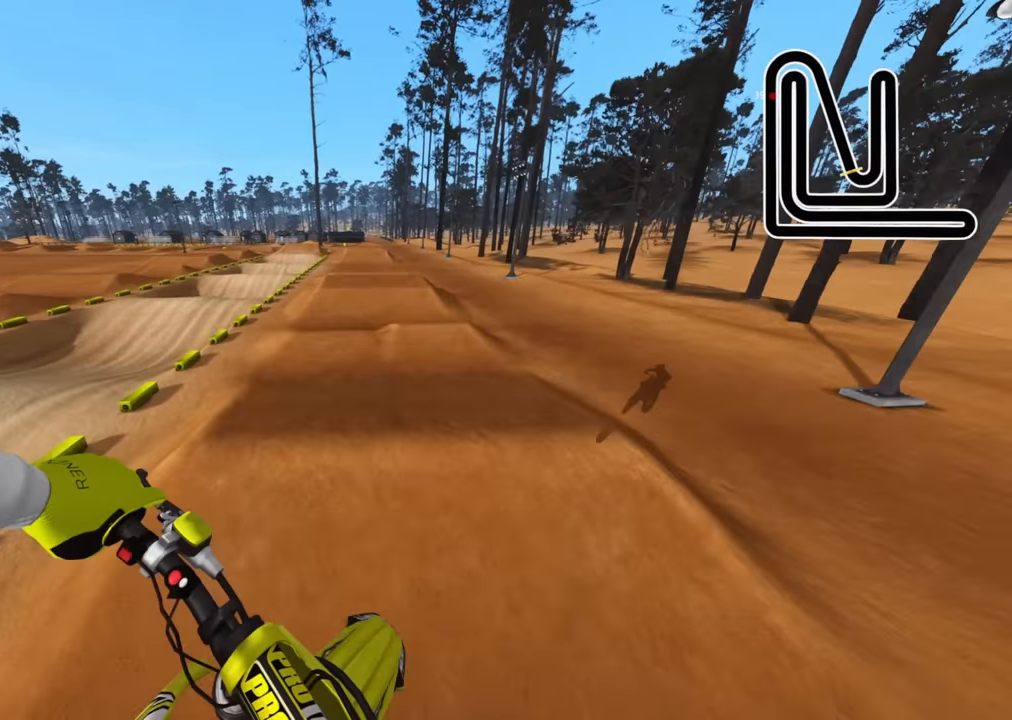
{"dt_ms": 500, "buttons": ["R2"], "left_stick": "left", "right_stick": "center", "events": [[183, "TRIANGLE", "down"], [183, "left_stick", "left"], [283, "TRIANGLE", "up"], [383, "right_stick", "center"]]}
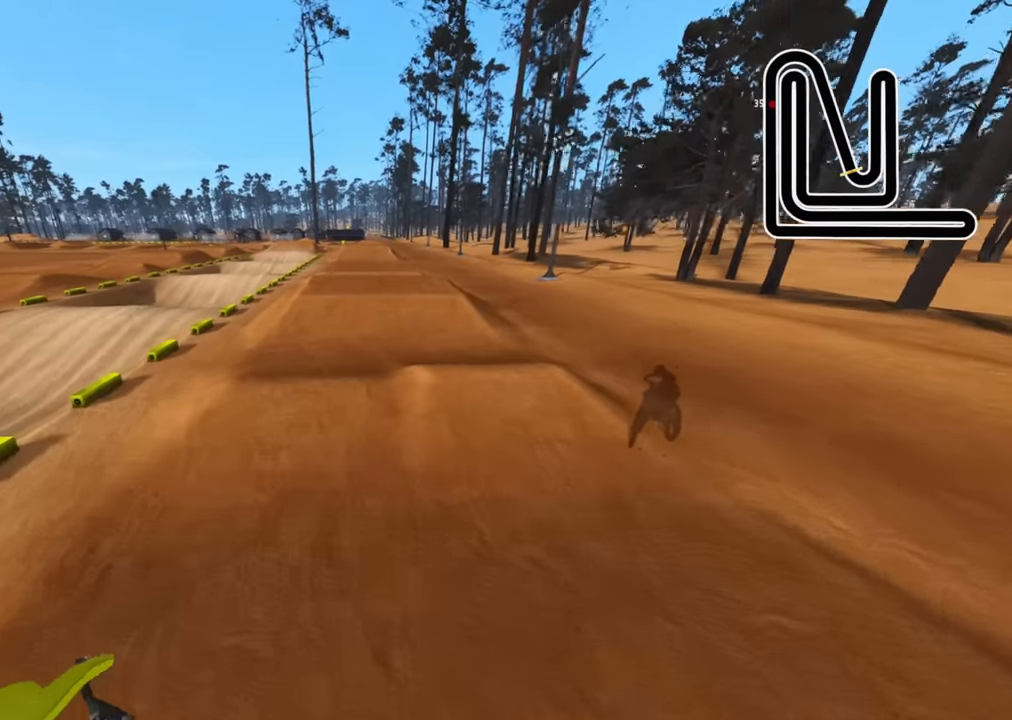
{"dt_ms": 500, "buttons": ["R2"], "left_stick": "up", "right_stick": "up", "events": [[33, "SQUARE", "down"], [33, "right_stick", "up"], [100, "left_stick", "center"], [133, "SQUARE", "up"], [183, "left_stick", "up"], [300, "SQUARE", "down"], [433, "SQUARE", "up"]]}
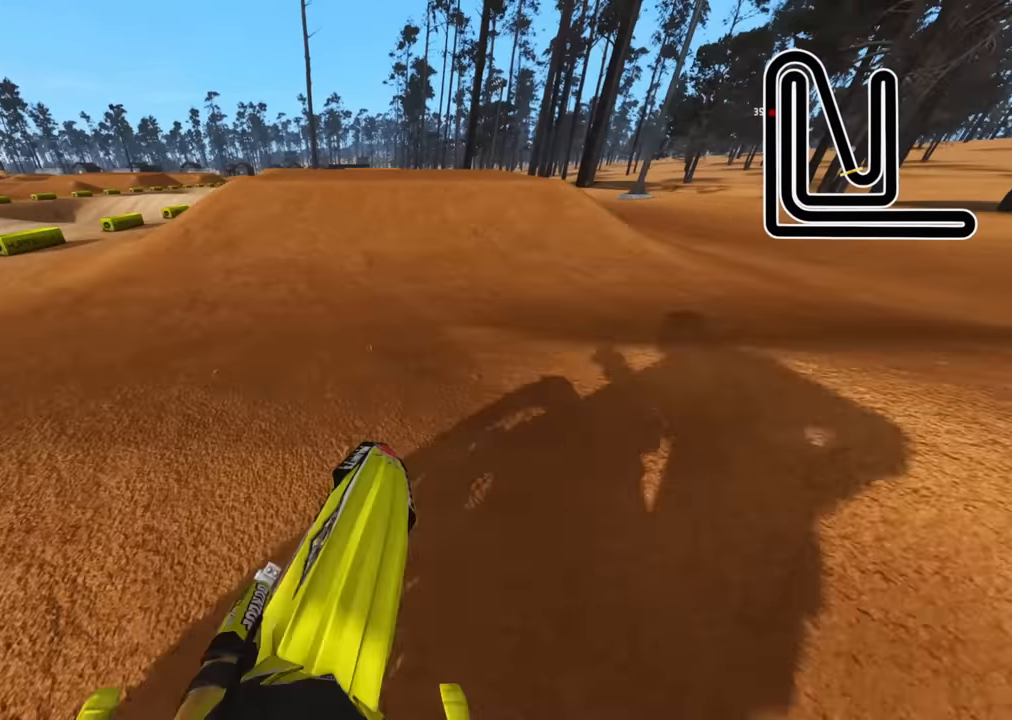
{"dt_ms": 500, "buttons": ["R2"], "left_stick": "up-right", "right_stick": "up", "events": [[117, "left_stick", "up-right"], [167, "R2", "up"], [267, "left_stick", "center"], [300, "R2", "down"], [433, "left_stick", "up-right"]]}
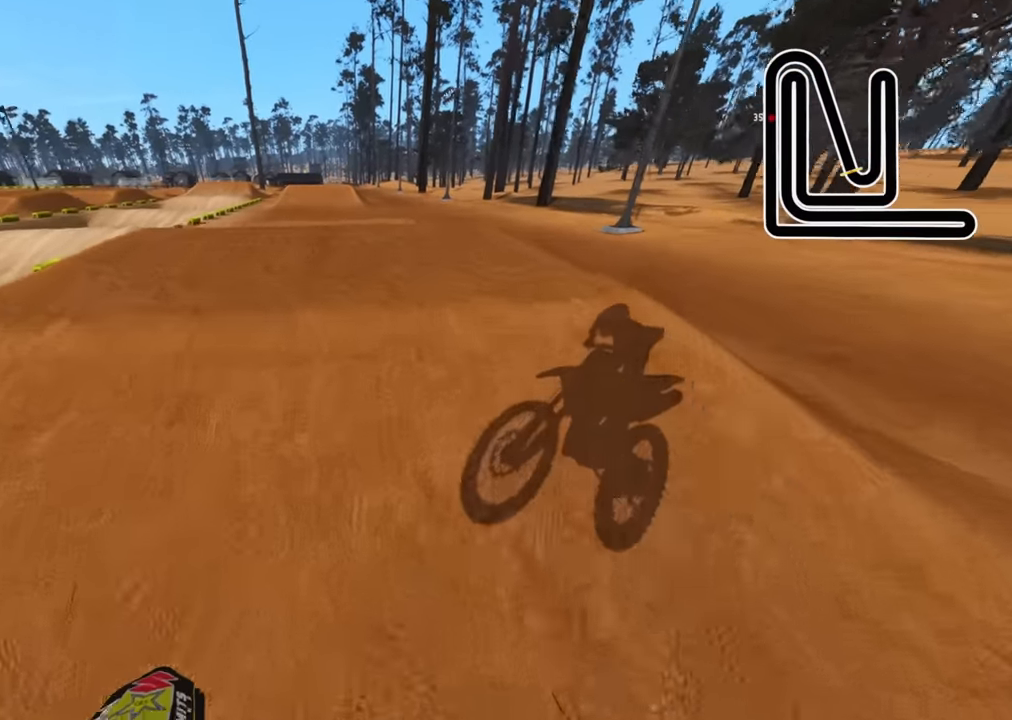
{"dt_ms": 500, "buttons": [], "left_stick": "center", "right_stick": "up", "events": [[117, "left_stick", "center"], [400, "R2", "up"]]}
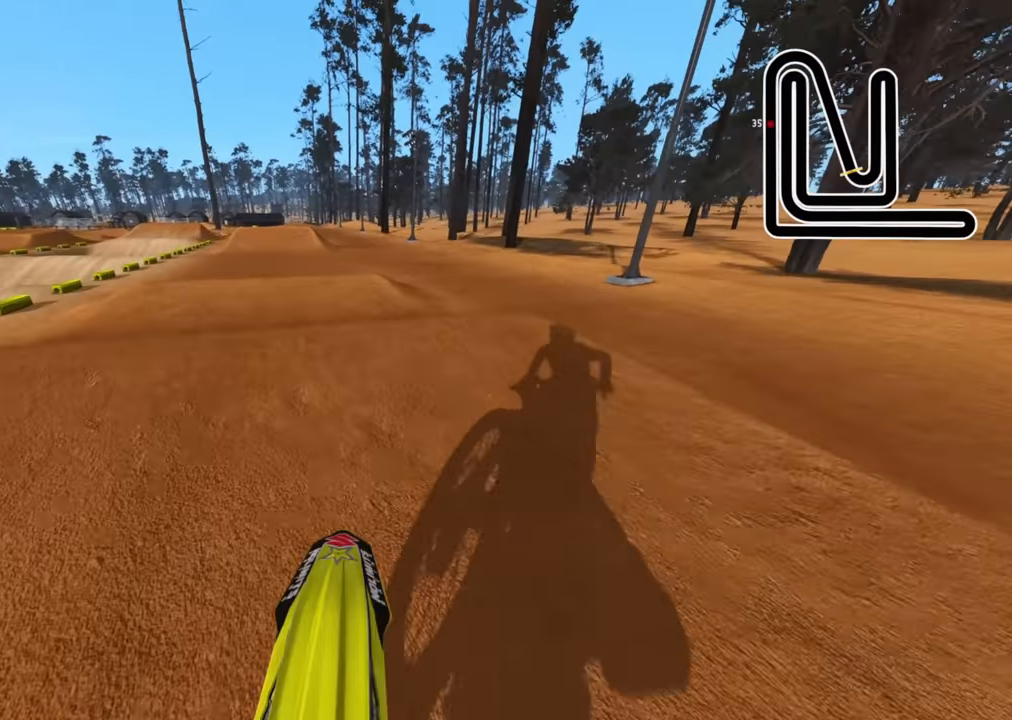
{"dt_ms": 500, "buttons": ["R2"], "left_stick": "center", "right_stick": "down", "events": [[100, "right_stick", "center"], [367, "R2", "down"], [367, "right_stick", "down"]]}